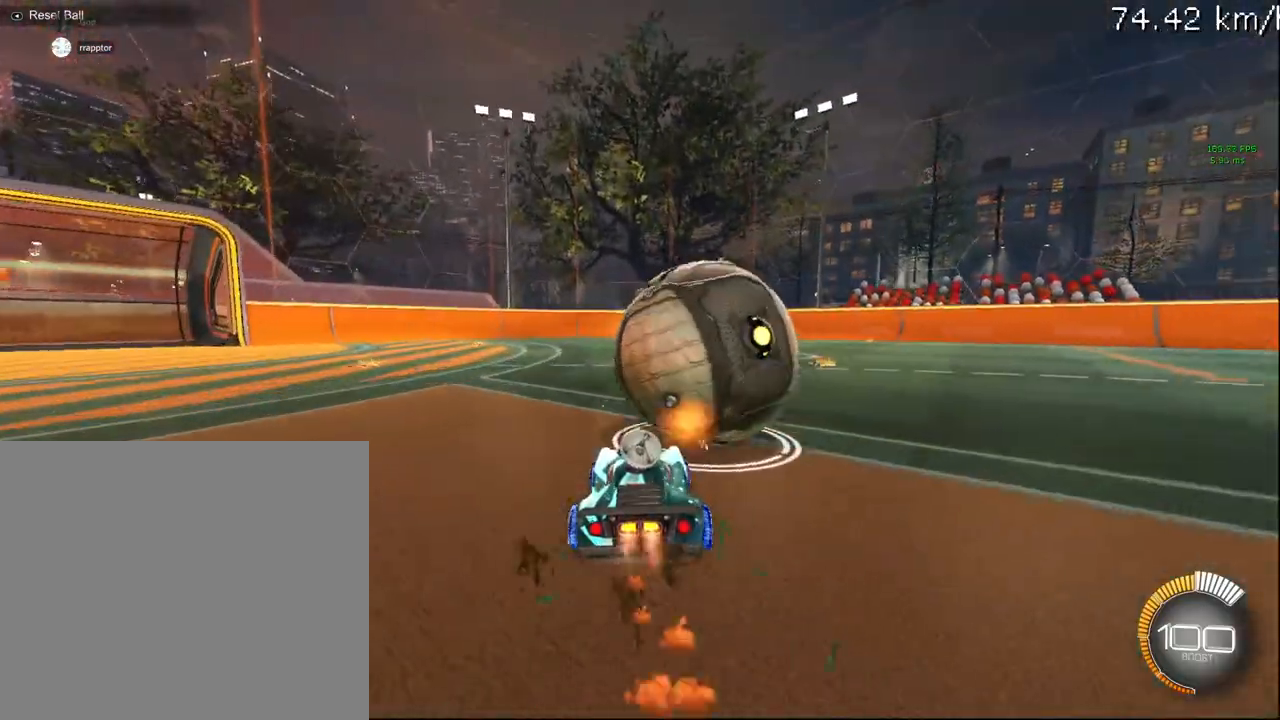
Gameplay with a controller (PlayStation layout); each line is a JSON object with the inputs held at the frame after it. "events" lists button and stick changes between this image and that frame as [ms after this image, input, new state], when the widget could be followed in between.
{"buttons": ["R2"], "left_stick": "center", "right_stick": "center", "events": [[50, "left_stick", "center"], [200, "CIRCLE", "up"], [300, "TRIANGLE", "down"], [417, "TRIANGLE", "up"]]}
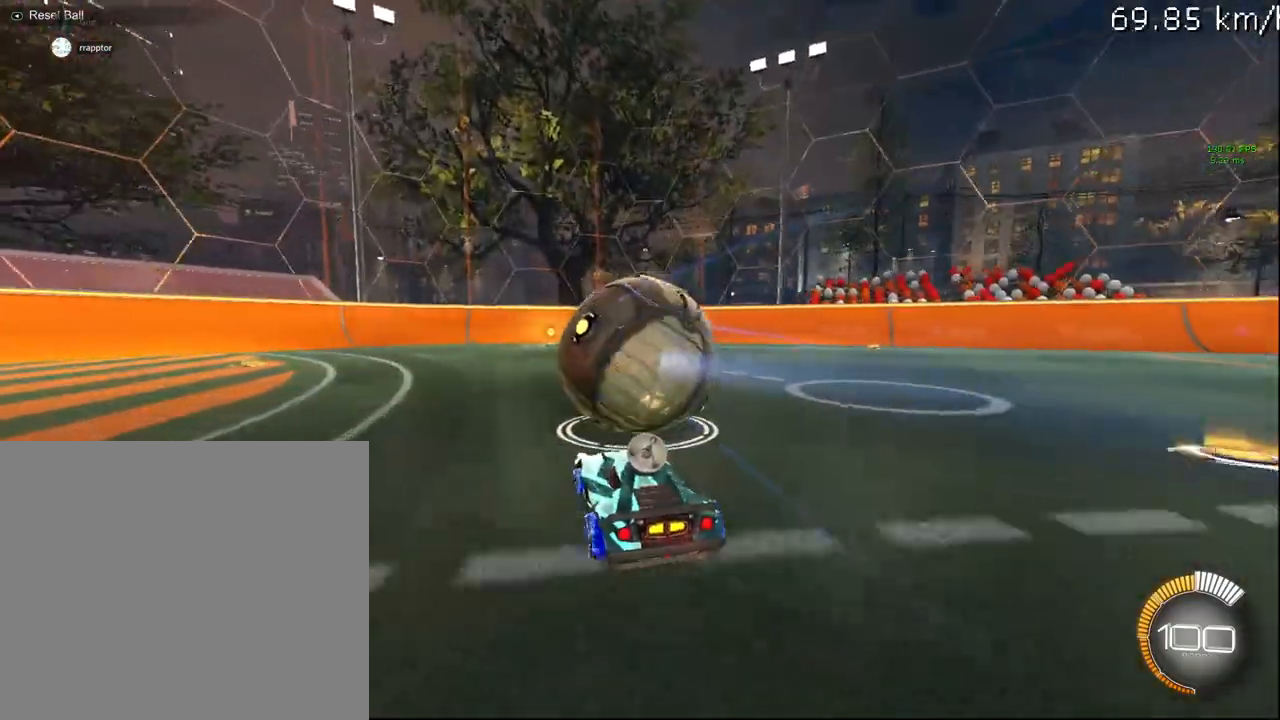
{"buttons": ["R2"], "left_stick": "center", "right_stick": "center", "events": [[33, "R2", "up"], [300, "R2", "down"]]}
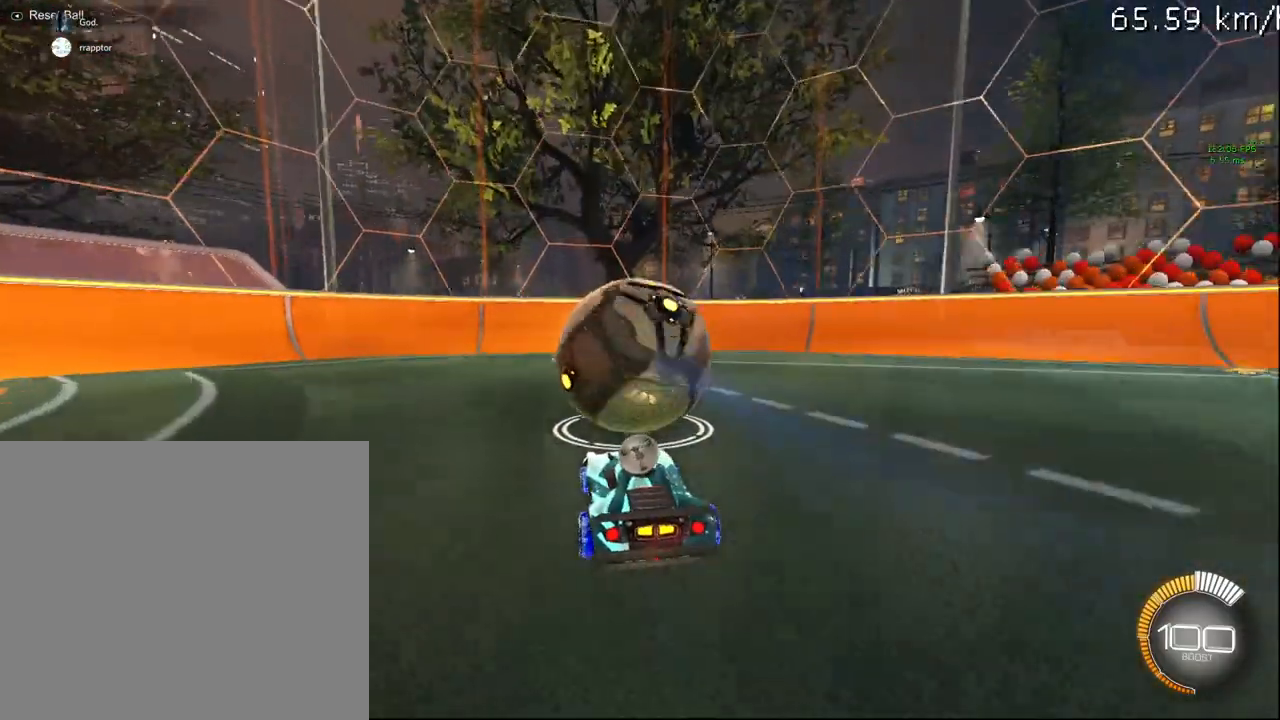
{"buttons": ["R2"], "left_stick": "left", "right_stick": "center", "events": [[17, "R2", "up"], [183, "left_stick", "up"], [283, "R2", "down"], [283, "left_stick", "center"], [433, "left_stick", "left"]]}
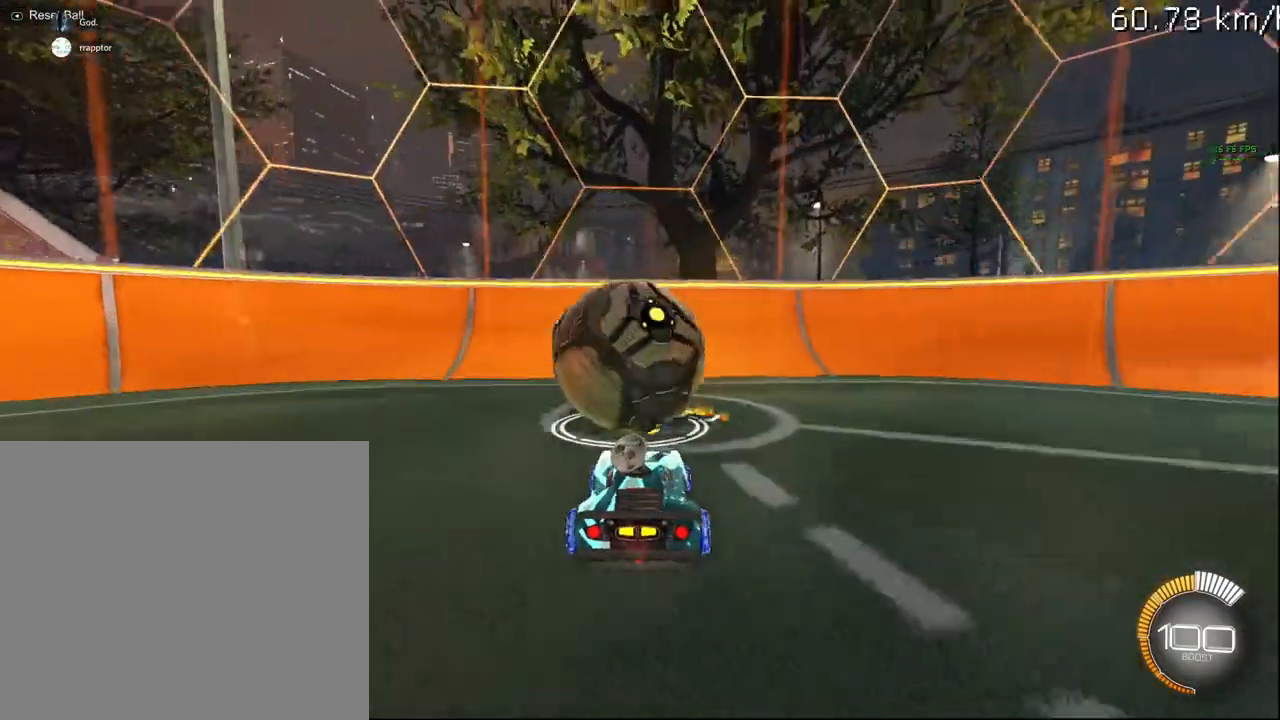
{"buttons": ["CIRCLE", "R2"], "left_stick": "down-left", "right_stick": "center", "events": [[50, "R2", "up"], [83, "left_stick", "center"], [117, "R2", "down"], [200, "left_stick", "up-right"], [350, "left_stick", "center"], [383, "CIRCLE", "down"], [417, "left_stick", "down-left"]]}
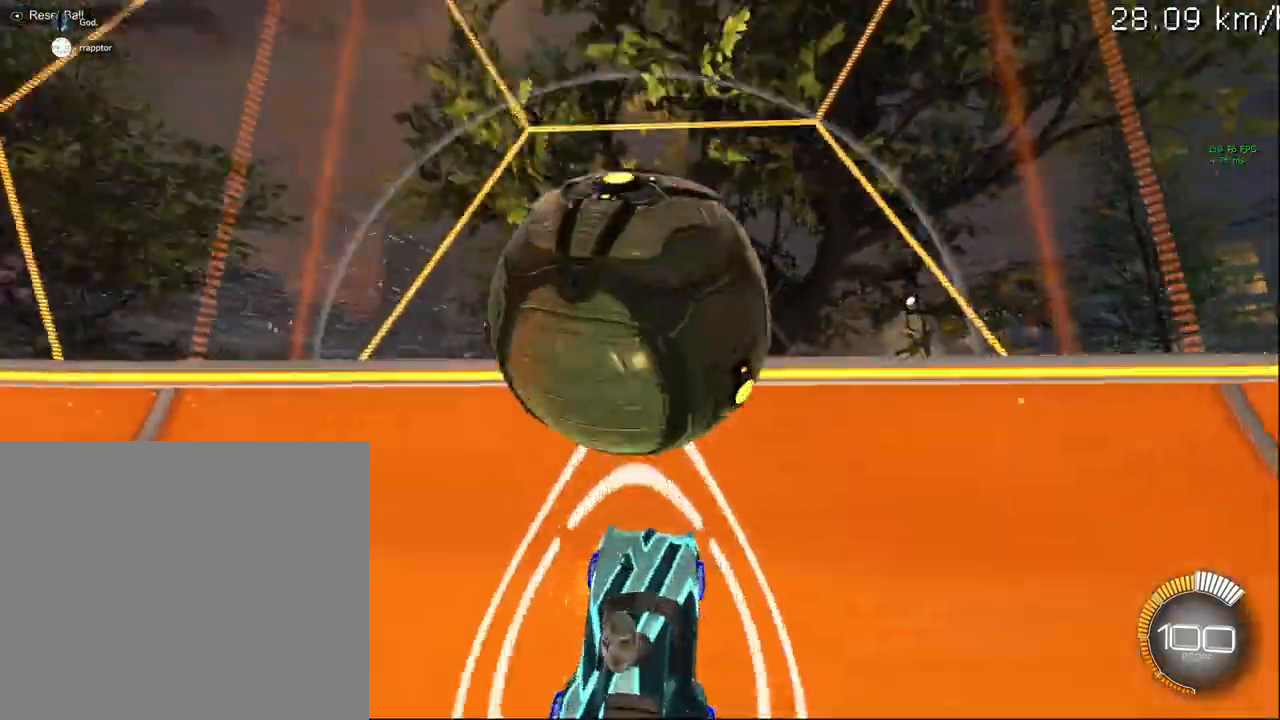
{"buttons": ["CIRCLE", "R1", "R2"], "left_stick": "left", "right_stick": "center", "events": [[17, "left_stick", "center"], [67, "CIRCLE", "up"], [133, "L2", "down"], [200, "CROSS", "down"], [233, "R1", "down"], [267, "L2", "up"], [300, "CROSS", "up"], [417, "CIRCLE", "down"], [450, "left_stick", "left"]]}
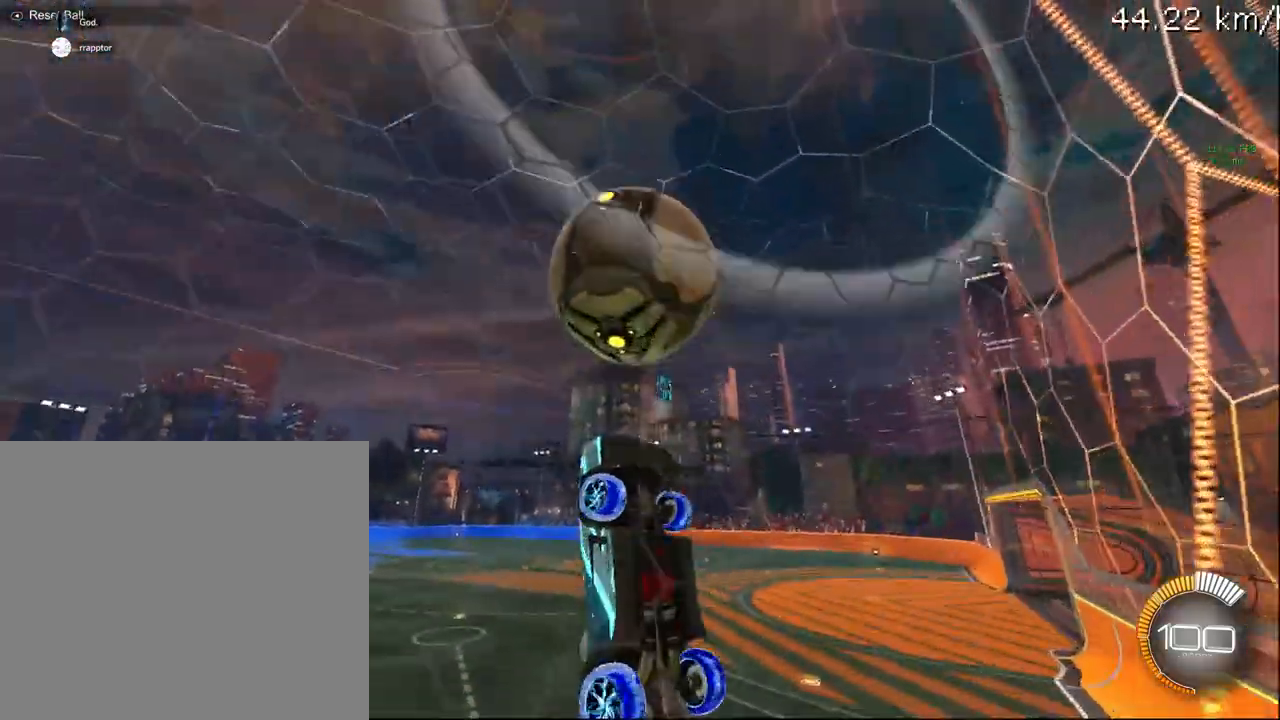
{"buttons": ["CIRCLE", "R2"], "left_stick": "down", "right_stick": "center", "events": [[167, "left_stick", "up"], [217, "left_stick", "center"], [367, "left_stick", "down-right"], [450, "left_stick", "down"], [500, "R1", "up"]]}
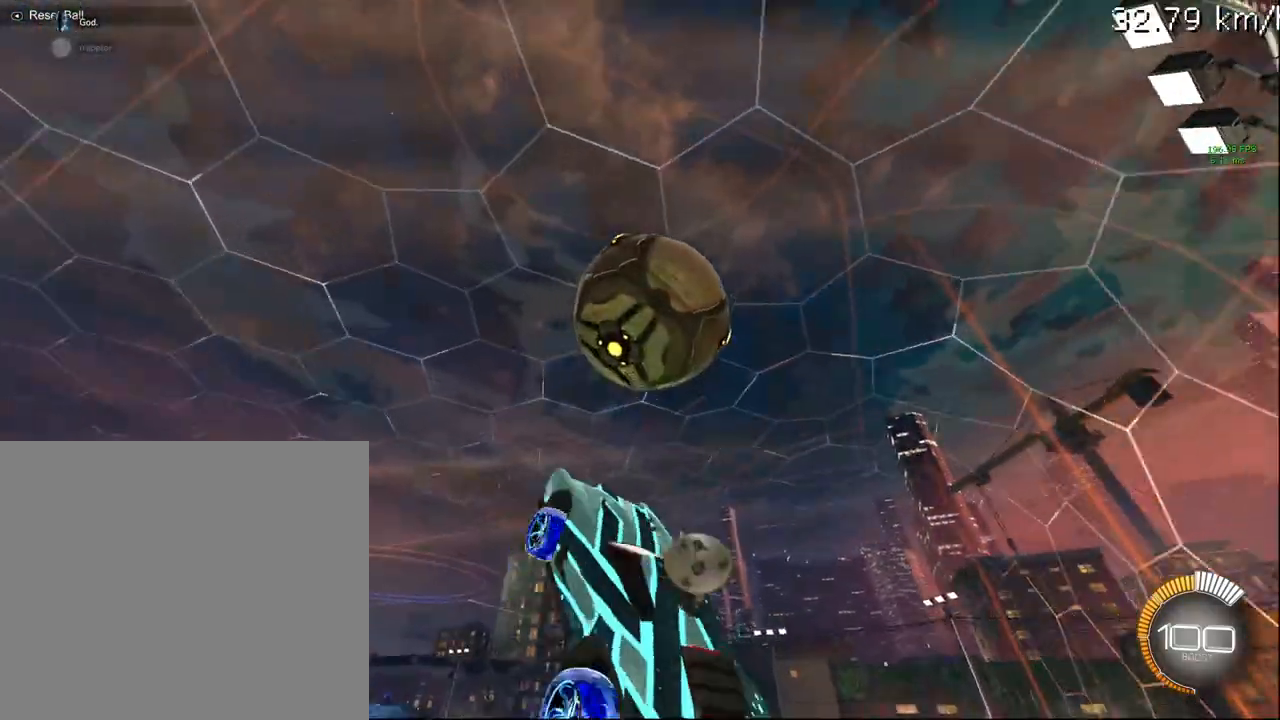
{"buttons": ["CIRCLE", "R2"], "left_stick": "down-right", "right_stick": "center", "events": [[33, "CIRCLE", "up"], [50, "left_stick", "down-left"], [183, "CIRCLE", "down"], [250, "left_stick", "up-left"], [300, "left_stick", "center"], [383, "left_stick", "down-right"]]}
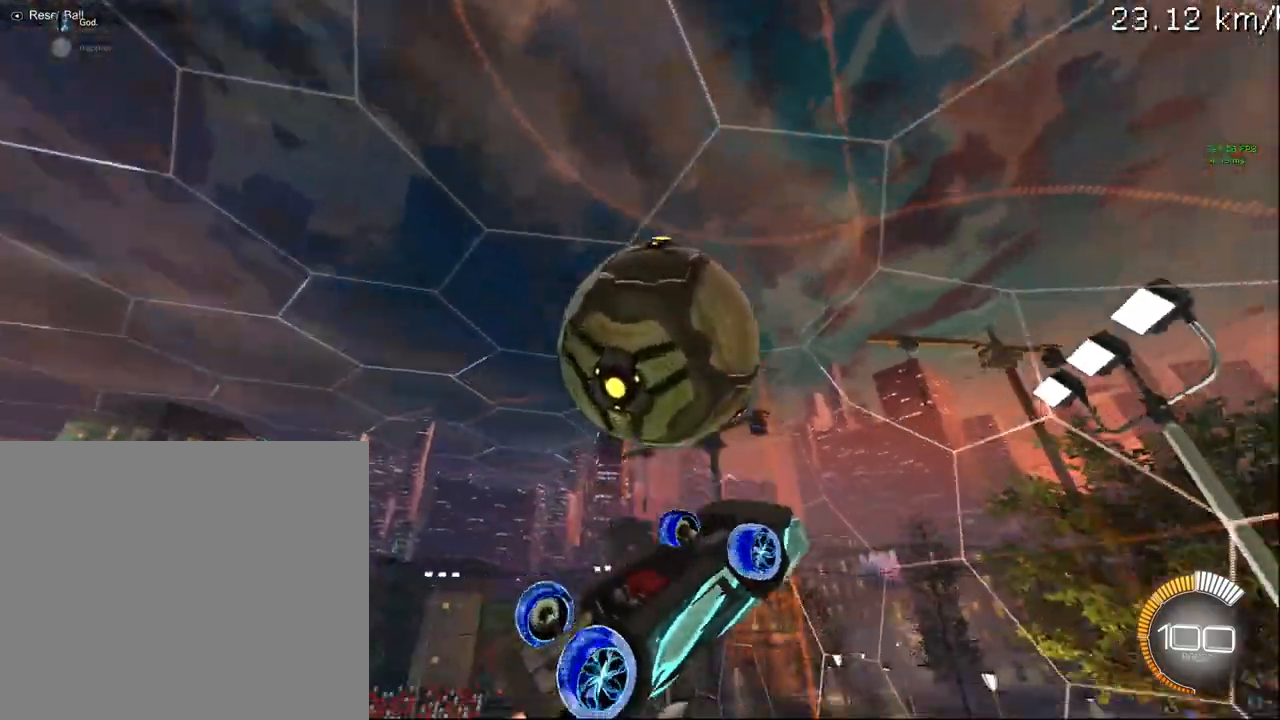
{"buttons": ["L1"], "left_stick": "up-left", "right_stick": "center", "events": [[67, "left_stick", "center"], [150, "L1", "down"], [233, "CIRCLE", "up"], [233, "left_stick", "left"], [417, "left_stick", "up-left"], [483, "R2", "up"]]}
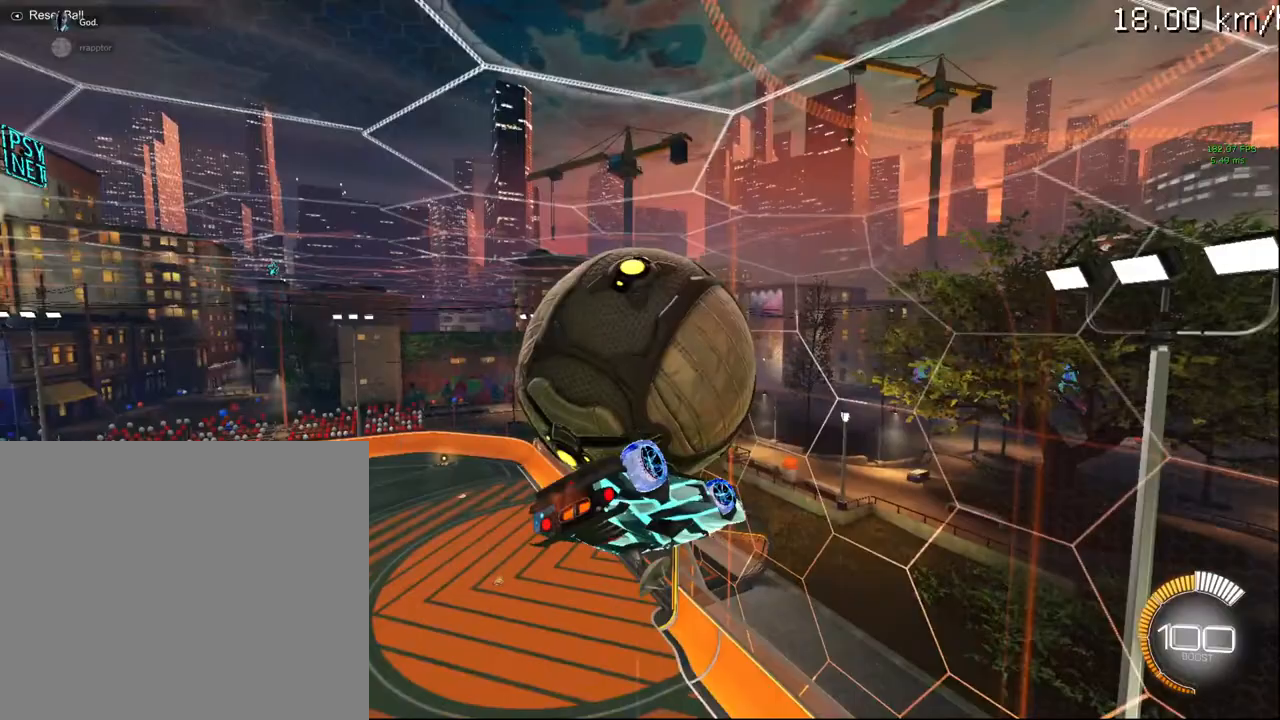
{"buttons": ["L1"], "left_stick": "center", "right_stick": "center", "events": [[400, "left_stick", "center"]]}
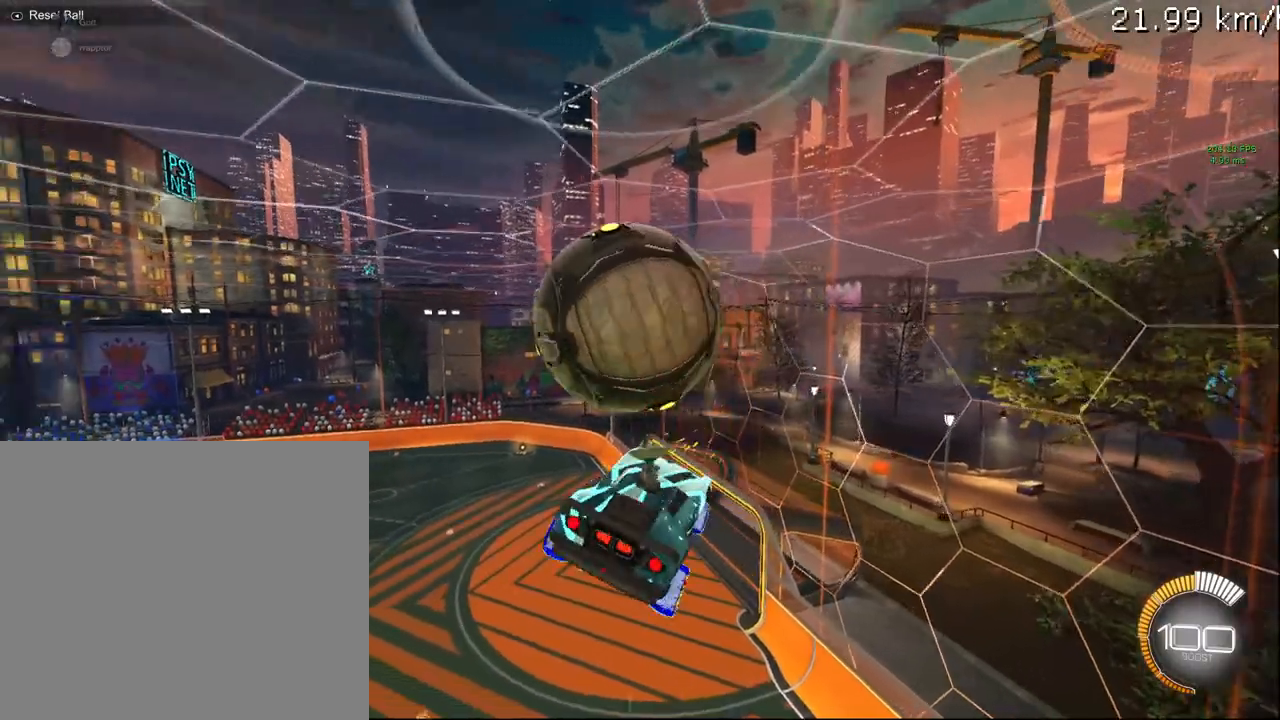
{"buttons": ["L1", "R2"], "left_stick": "down-left", "right_stick": "center", "events": [[17, "left_stick", "up-right"], [133, "R2", "down"], [150, "CIRCLE", "down"], [183, "CROSS", "down"], [250, "left_stick", "up-left"], [333, "CROSS", "up"], [333, "left_stick", "down-left"], [467, "CIRCLE", "up"]]}
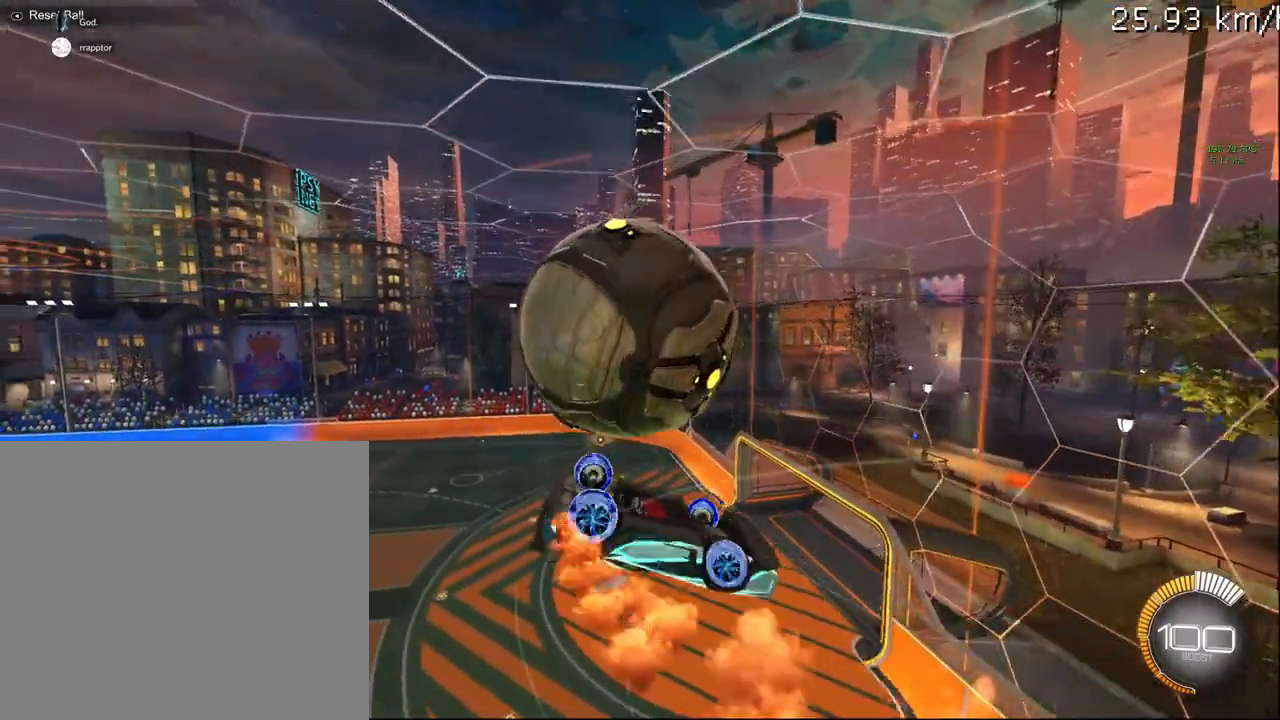
{"buttons": ["CIRCLE", "R2"], "left_stick": "left", "right_stick": "center", "events": [[117, "R2", "up"], [217, "left_stick", "left"], [450, "R2", "down"], [483, "CIRCLE", "down"], [500, "L1", "up"]]}
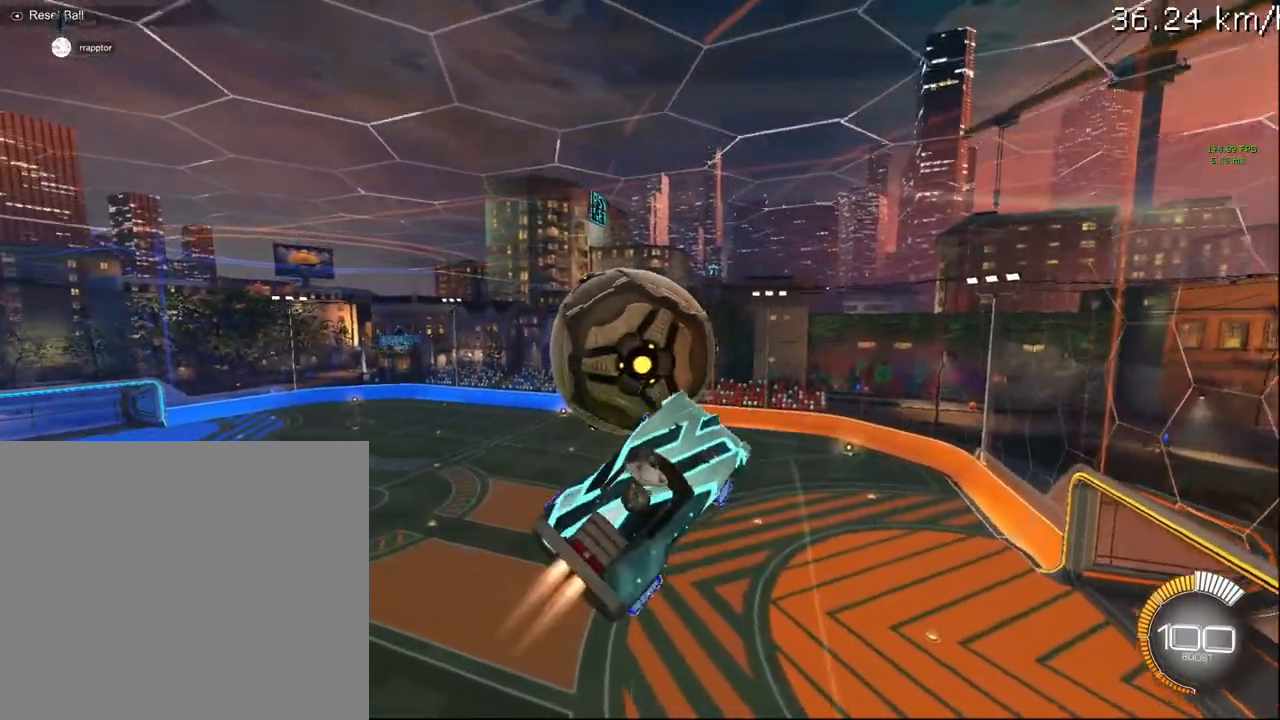
{"buttons": ["R1", "R2"], "left_stick": "up-right", "right_stick": "center", "events": [[67, "R1", "down"], [183, "left_stick", "down-left"], [417, "left_stick", "up-right"], [433, "CIRCLE", "up"]]}
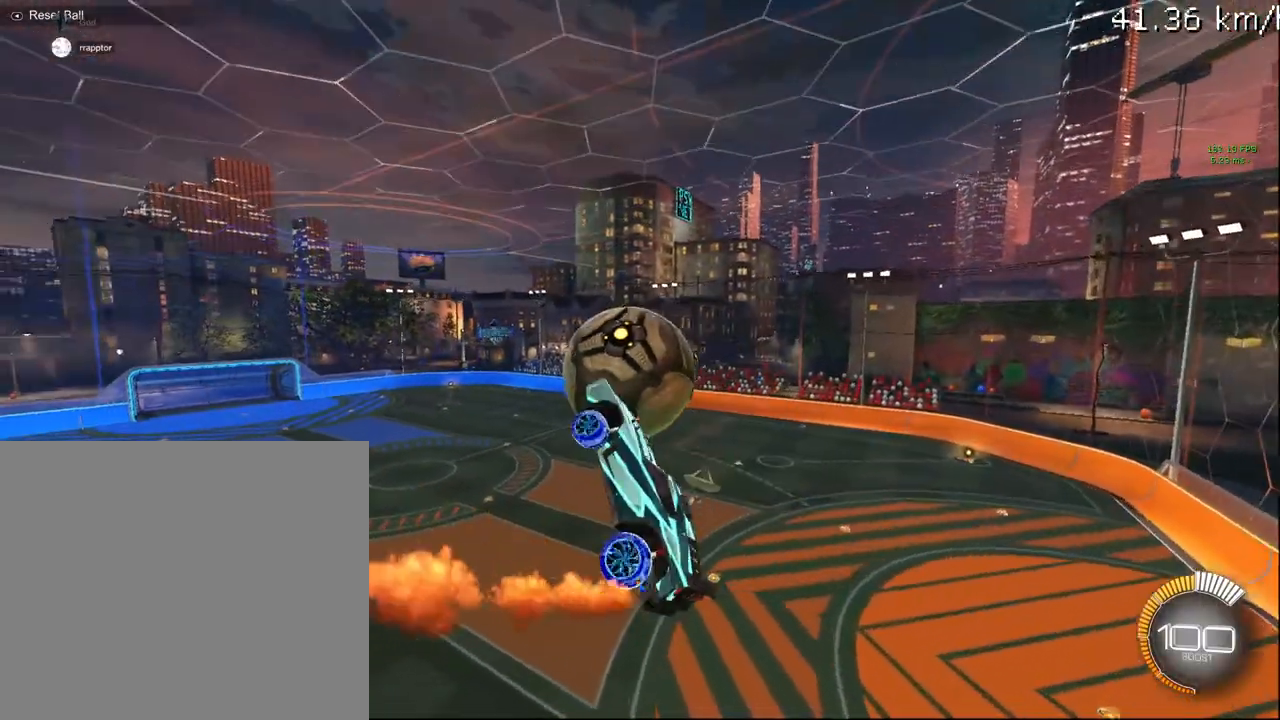
{"buttons": ["R1", "R2"], "left_stick": "down-left", "right_stick": "center", "events": [[167, "left_stick", "down-right"], [250, "left_stick", "down"], [350, "left_stick", "down-left"]]}
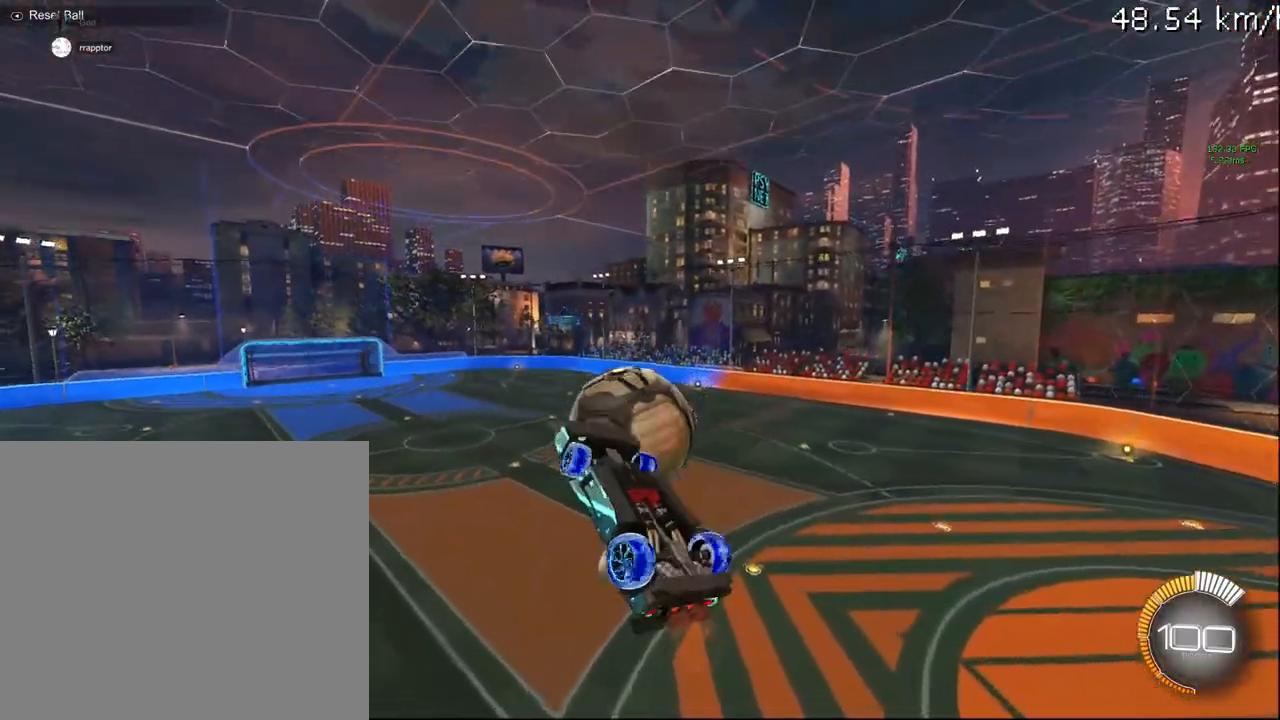
{"buttons": ["CIRCLE", "R2"], "left_stick": "up", "right_stick": "center", "events": [[17, "CIRCLE", "down"], [67, "left_stick", "up-left"], [250, "left_stick", "up-right"], [333, "R1", "up"], [333, "left_stick", "down-right"], [417, "left_stick", "center"], [467, "left_stick", "up"]]}
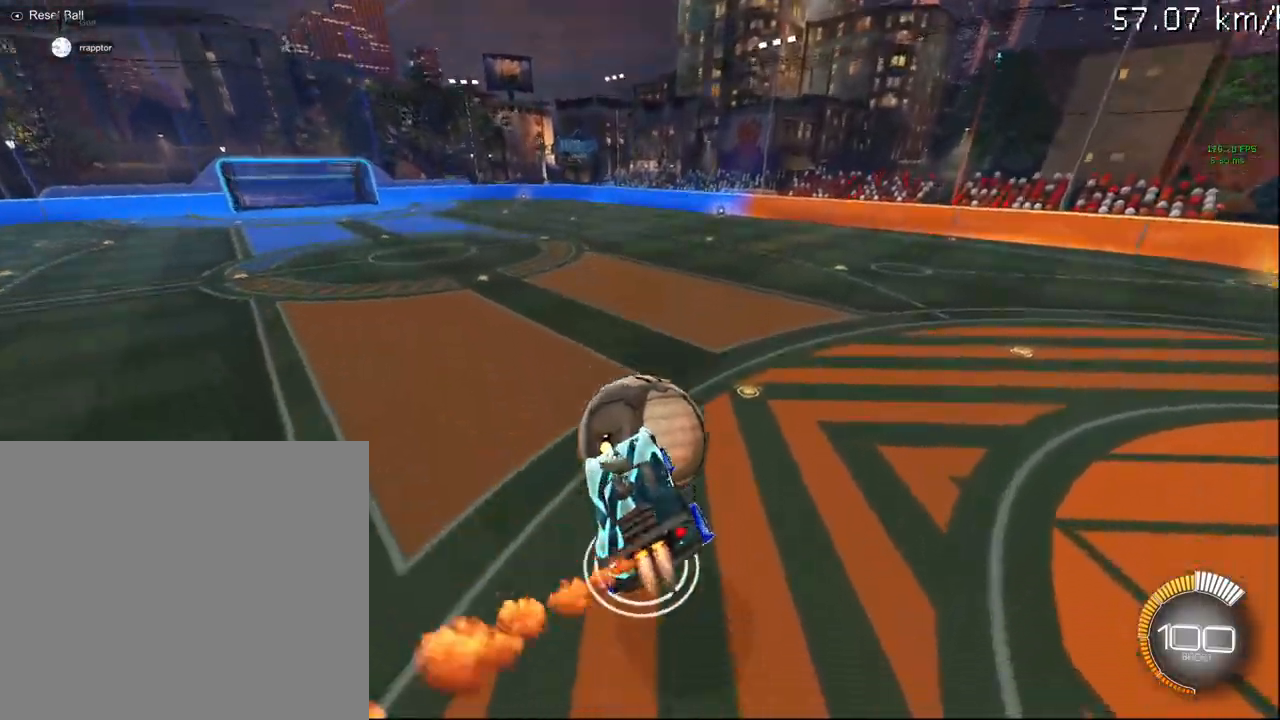
{"buttons": ["CIRCLE", "R2"], "left_stick": "down", "right_stick": "center", "events": [[67, "CROSS", "down"], [67, "L3", "down"], [117, "L3", "up"], [117, "left_stick", "down"], [217, "CROSS", "up"]]}
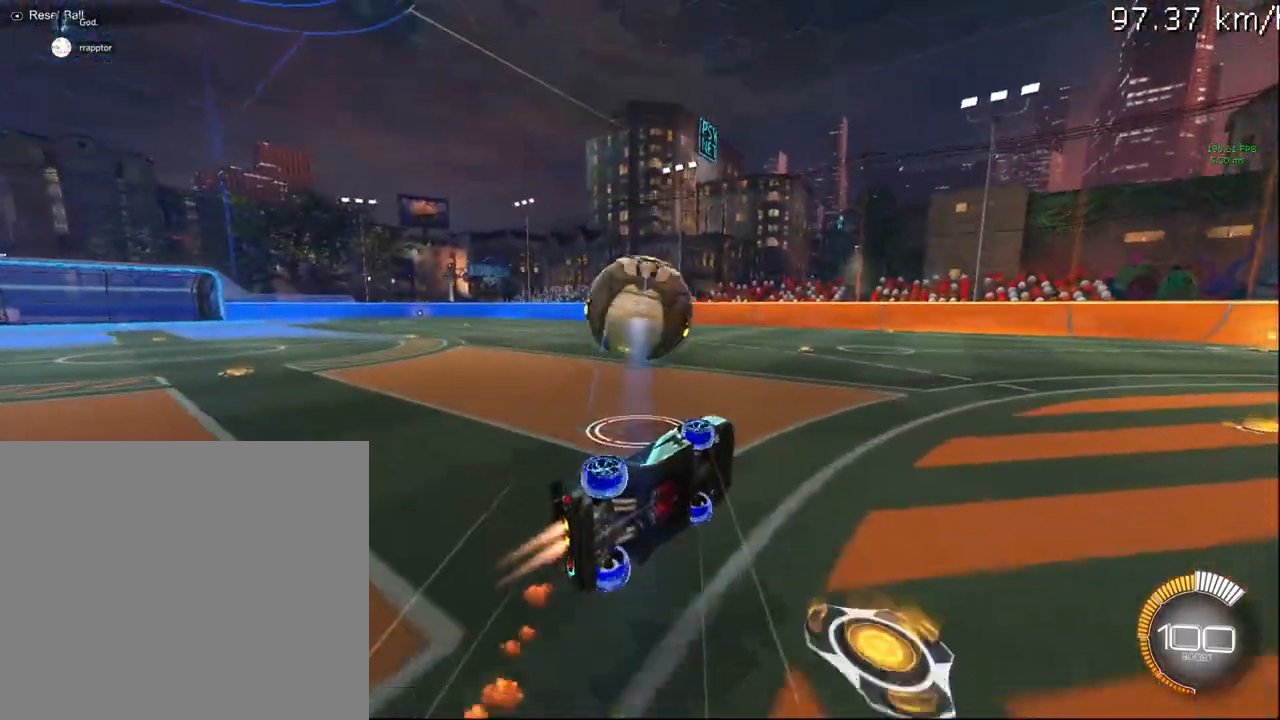
{"buttons": ["CIRCLE", "L1", "R2"], "left_stick": "up", "right_stick": "center", "events": [[233, "L1", "down"], [300, "left_stick", "left"], [350, "left_stick", "up-left"], [483, "left_stick", "up"]]}
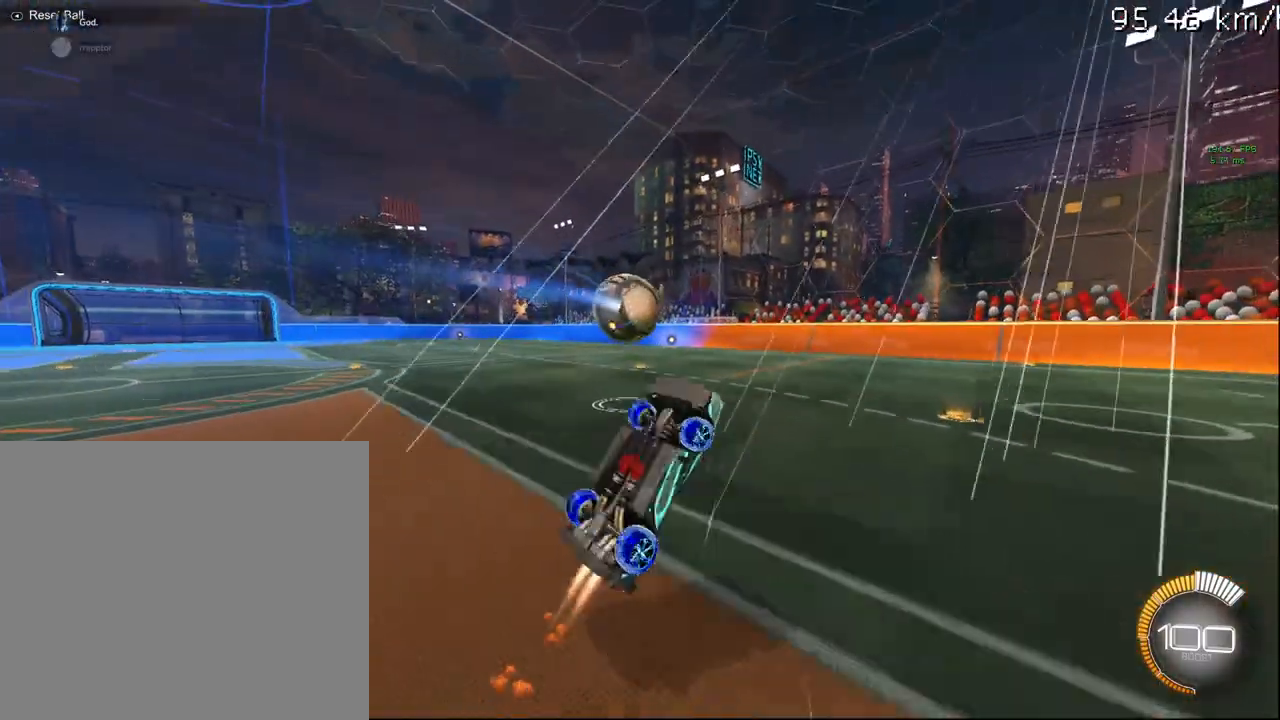
{"buttons": ["R2"], "left_stick": "center", "right_stick": "center", "events": [[33, "CIRCLE", "up"], [333, "L1", "up"], [400, "left_stick", "center"]]}
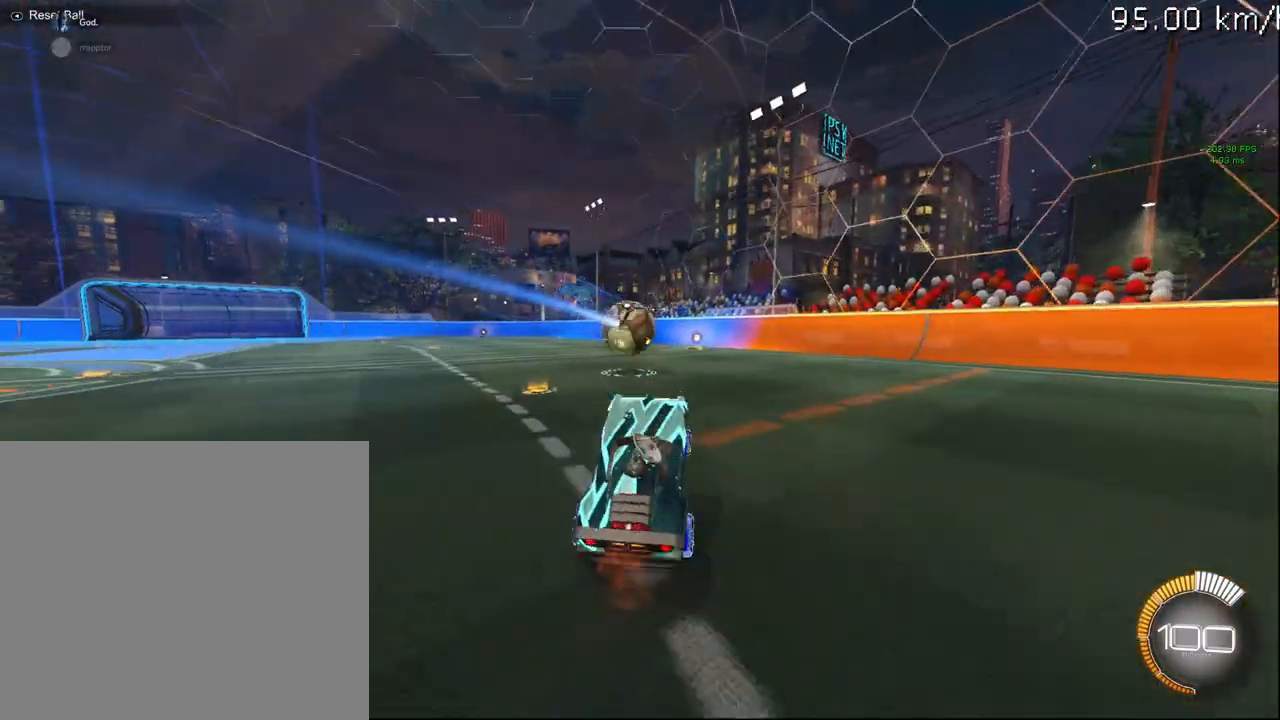
{"buttons": ["CIRCLE", "R2"], "left_stick": "center", "right_stick": "center", "events": [[100, "left_stick", "left"], [133, "CIRCLE", "down"], [217, "left_stick", "center"]]}
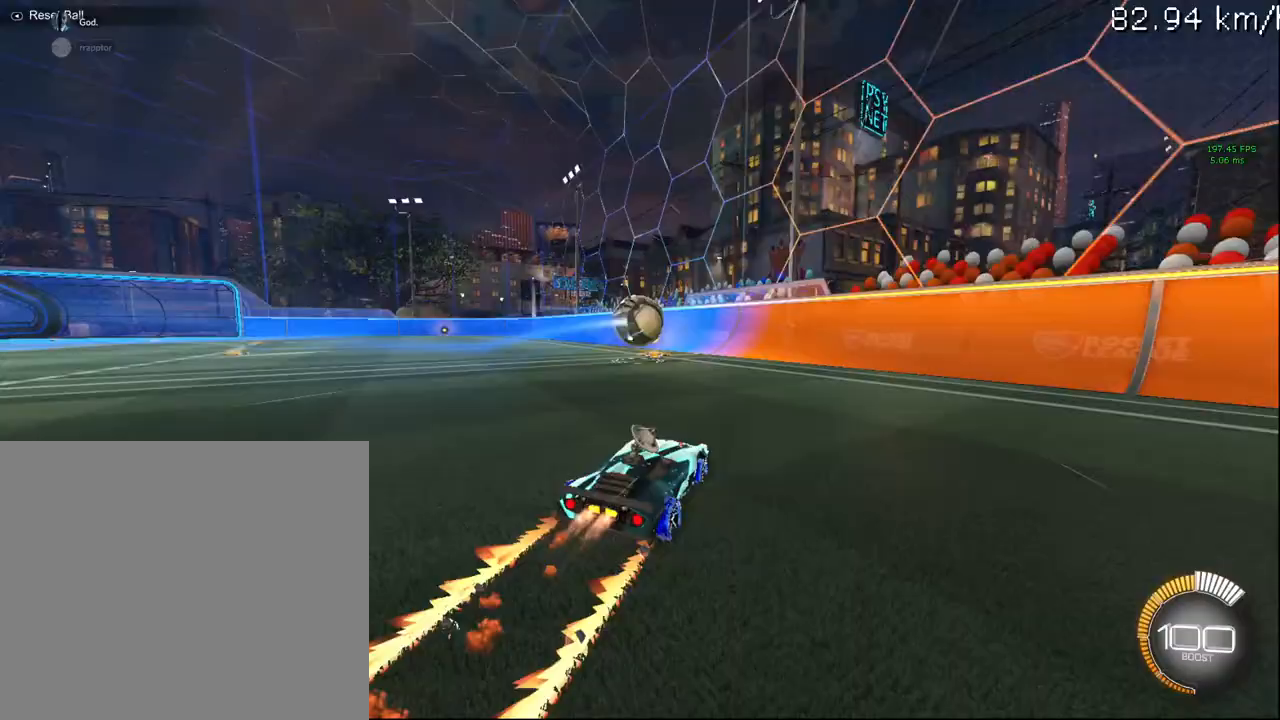
{"buttons": ["R2"], "left_stick": "center", "right_stick": "center", "events": [[17, "left_stick", "left"], [150, "left_stick", "center"], [267, "CIRCLE", "up"], [333, "left_stick", "up-right"], [483, "left_stick", "center"]]}
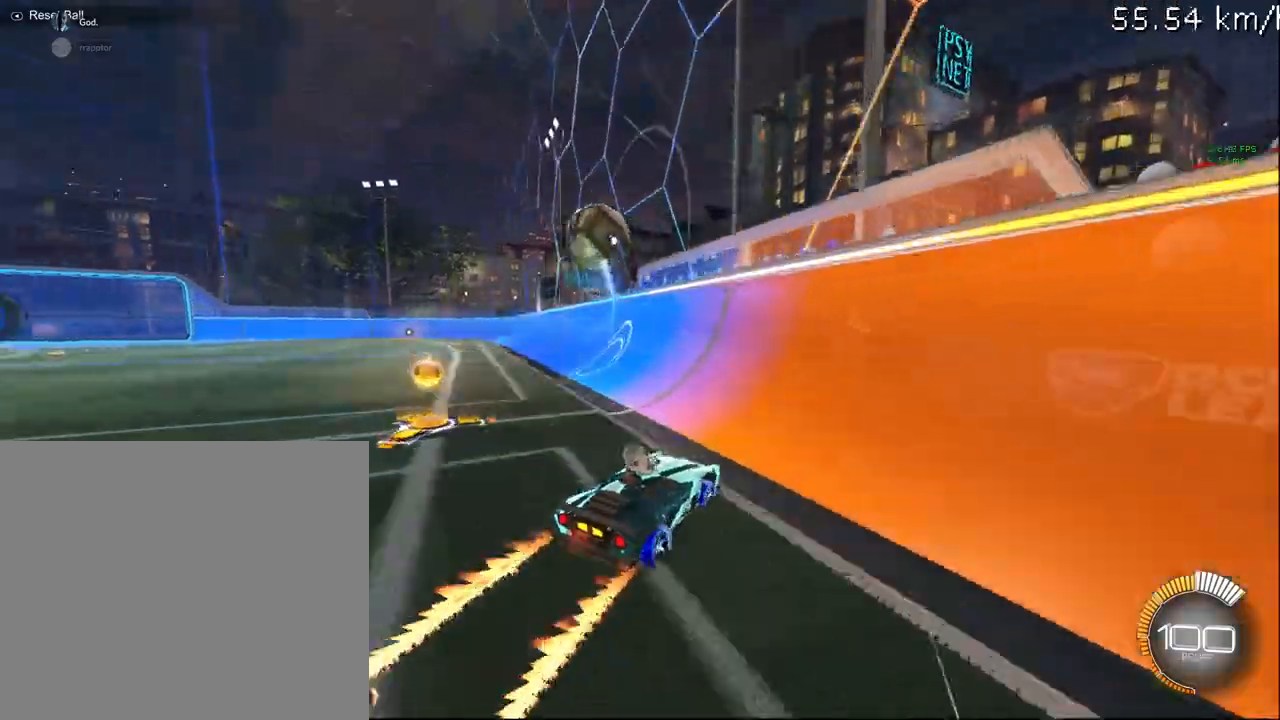
{"buttons": ["R2"], "left_stick": "left", "right_stick": "center", "events": [[283, "left_stick", "left"]]}
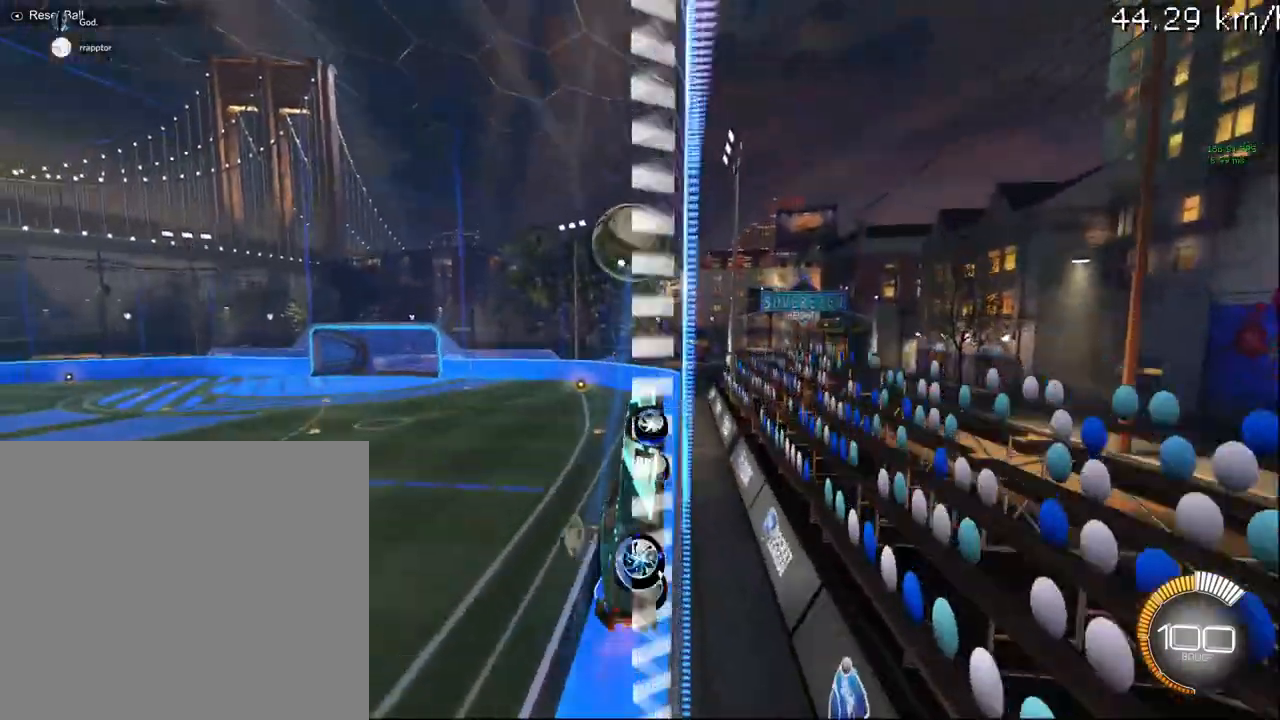
{"buttons": ["CIRCLE", "R2"], "left_stick": "center", "right_stick": "center", "events": [[17, "left_stick", "center"], [83, "CIRCLE", "down"], [250, "left_stick", "left"], [467, "left_stick", "center"]]}
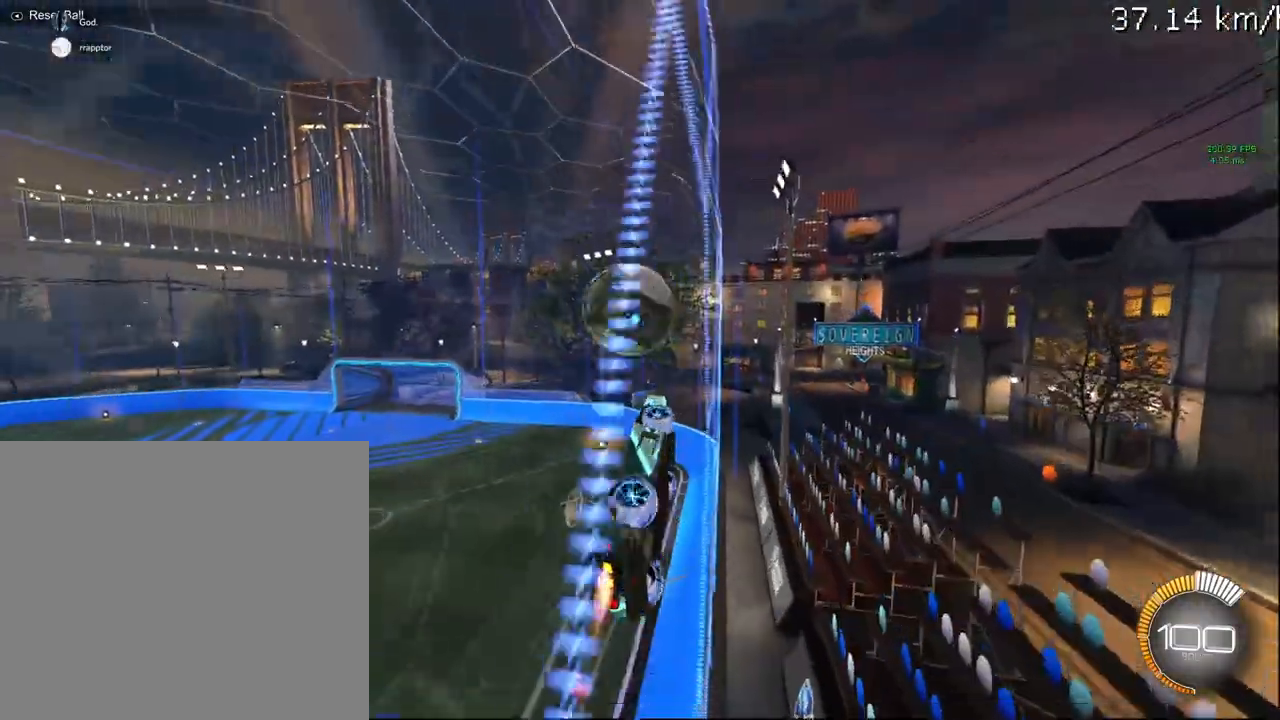
{"buttons": ["R1", "R2"], "left_stick": "up-right", "right_stick": "center", "events": [[33, "CROSS", "down"], [100, "CROSS", "up"], [200, "CROSS", "down"], [267, "R1", "down"], [317, "CROSS", "up"], [350, "left_stick", "up"], [433, "CIRCLE", "up"], [483, "left_stick", "up-right"]]}
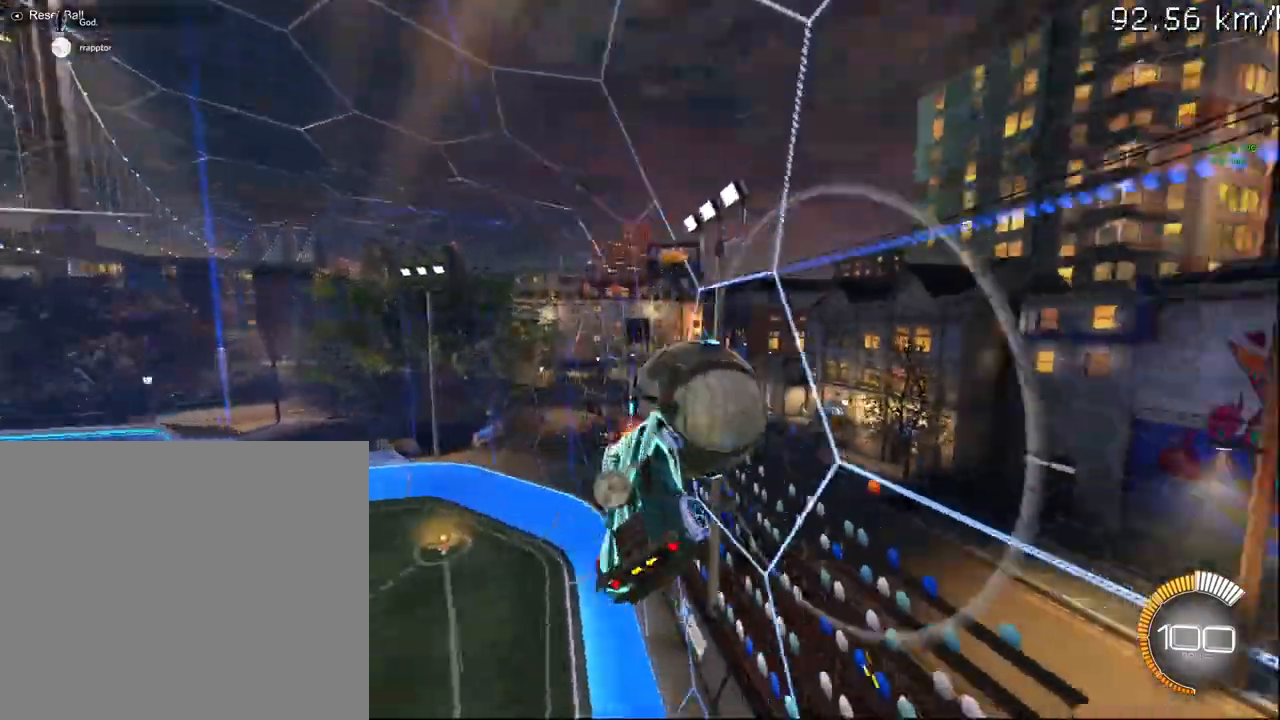
{"buttons": ["R2"], "left_stick": "down-right", "right_stick": "center", "events": [[100, "left_stick", "right"], [267, "left_stick", "down-right"], [483, "R1", "up"]]}
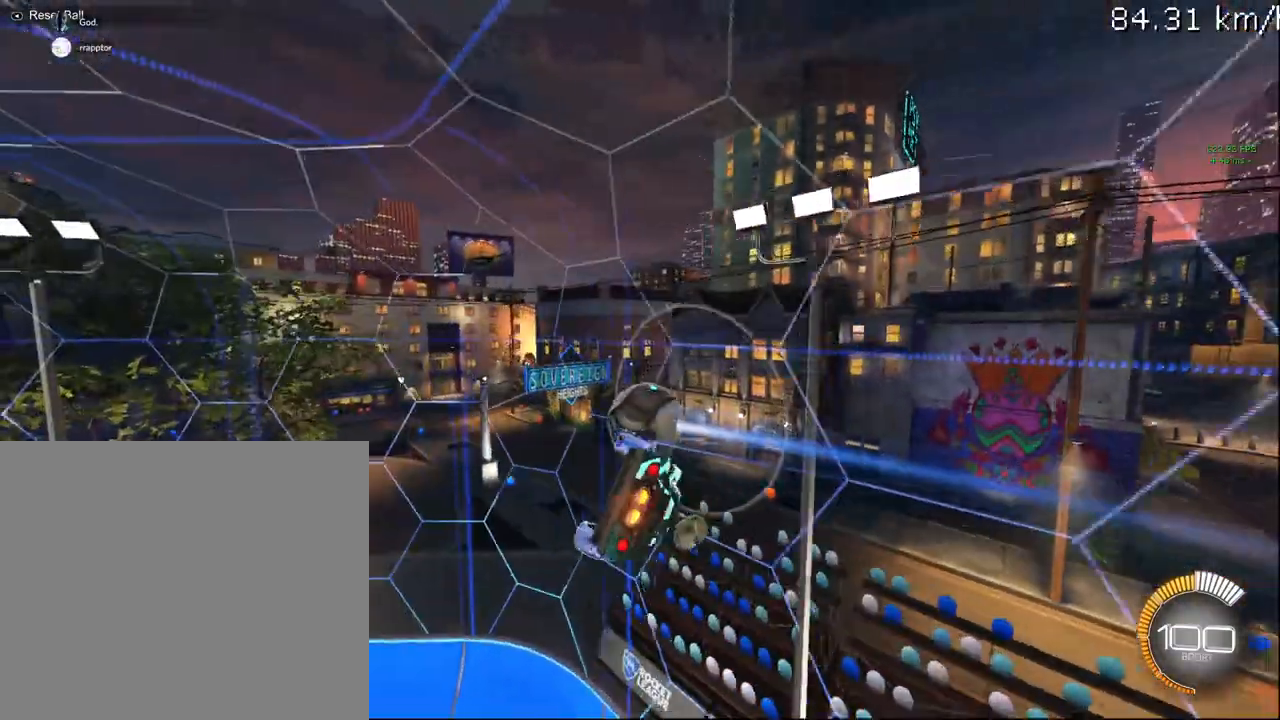
{"buttons": ["CIRCLE", "R2"], "left_stick": "center", "right_stick": "center", "events": [[17, "CIRCLE", "down"], [33, "left_stick", "down-left"], [83, "left_stick", "center"]]}
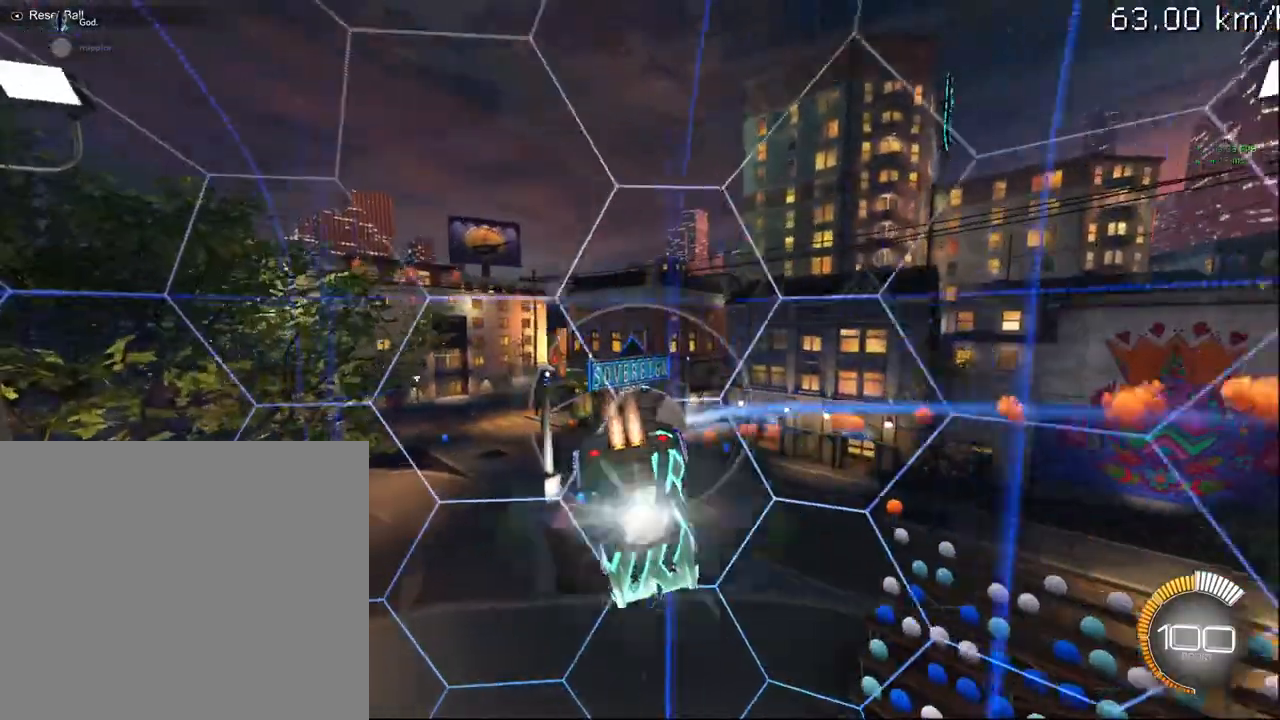
{"buttons": ["R2"], "left_stick": "up", "right_stick": "center", "events": [[50, "left_stick", "up"], [83, "CIRCLE", "up"]]}
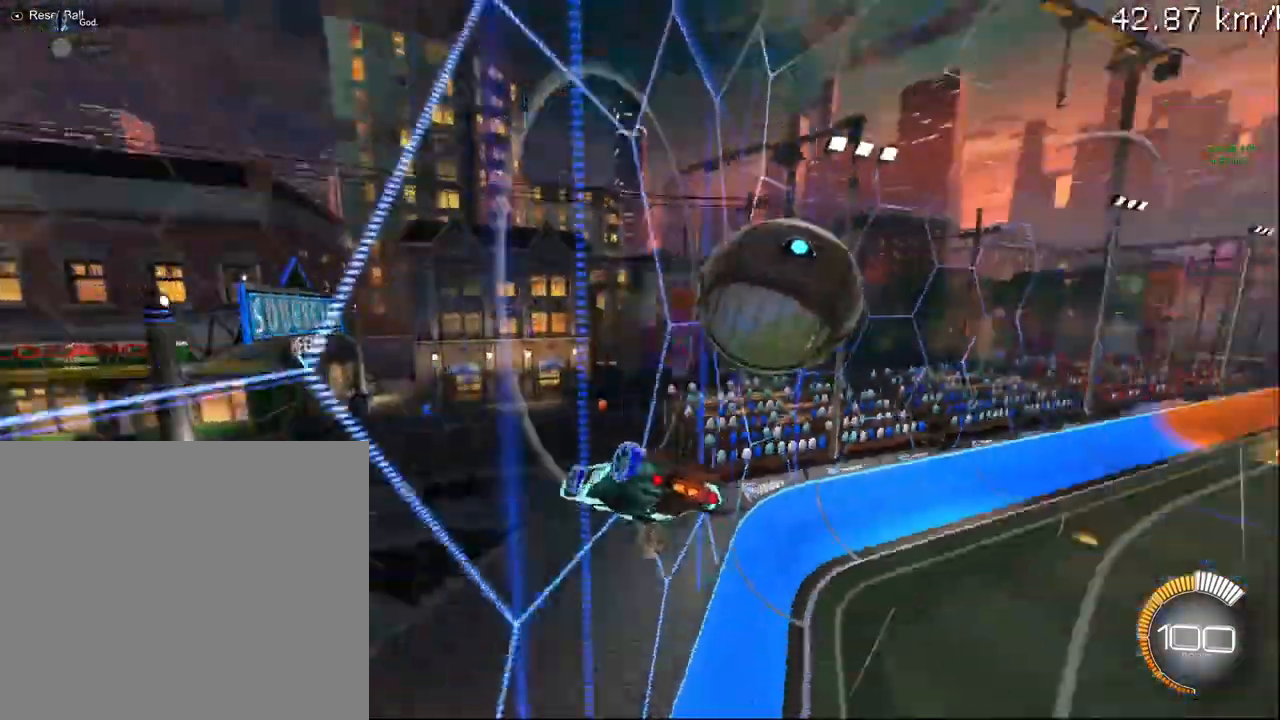
{"buttons": ["R2"], "left_stick": "down", "right_stick": "center", "events": [[33, "CROSS", "down"], [50, "left_stick", "center"], [167, "CROSS", "up"], [250, "left_stick", "down"]]}
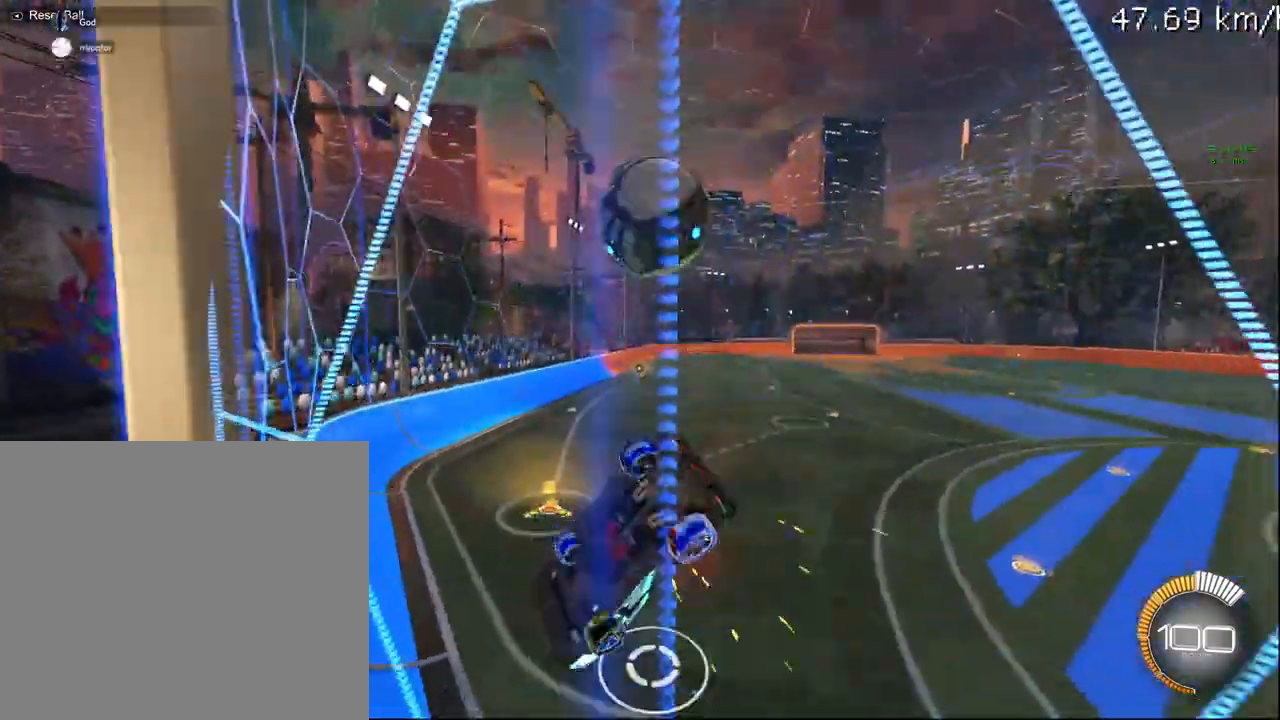
{"buttons": ["R2"], "left_stick": "right", "right_stick": "center", "events": [[17, "left_stick", "down-right"], [267, "left_stick", "right"]]}
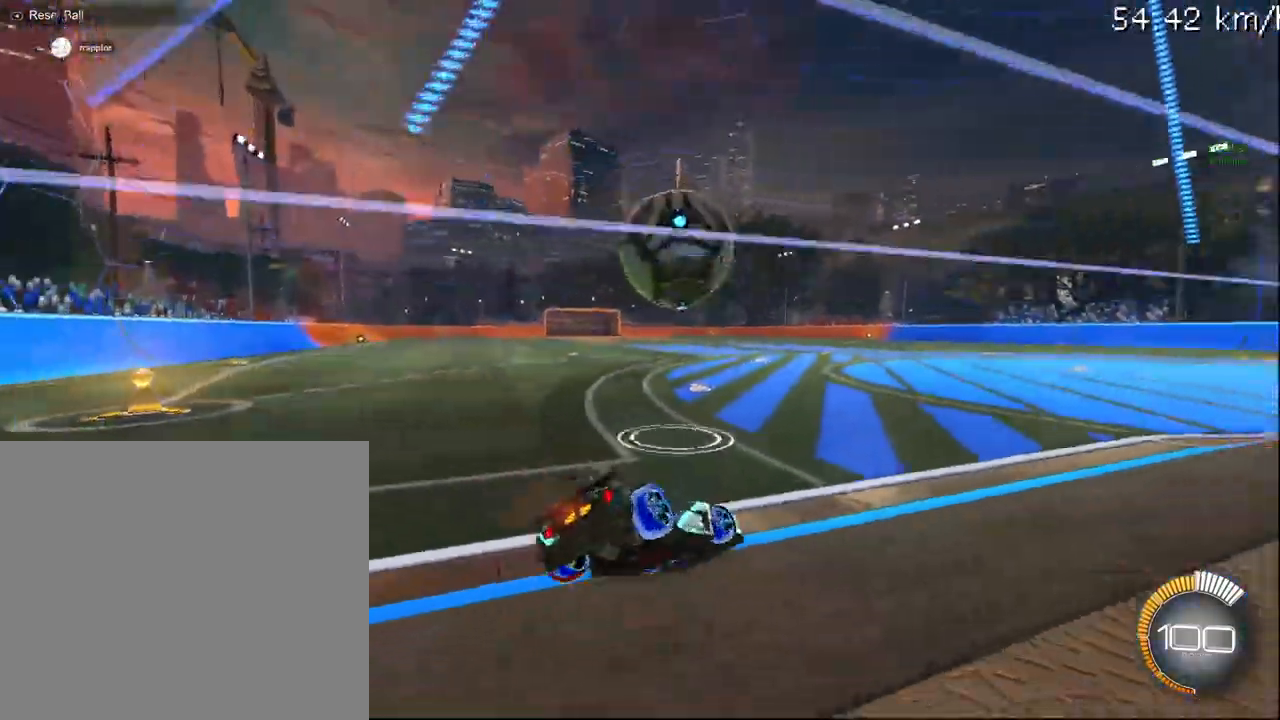
{"buttons": [], "left_stick": "center", "right_stick": "center", "events": [[200, "R2", "up"], [283, "left_stick", "down-left"], [467, "left_stick", "center"]]}